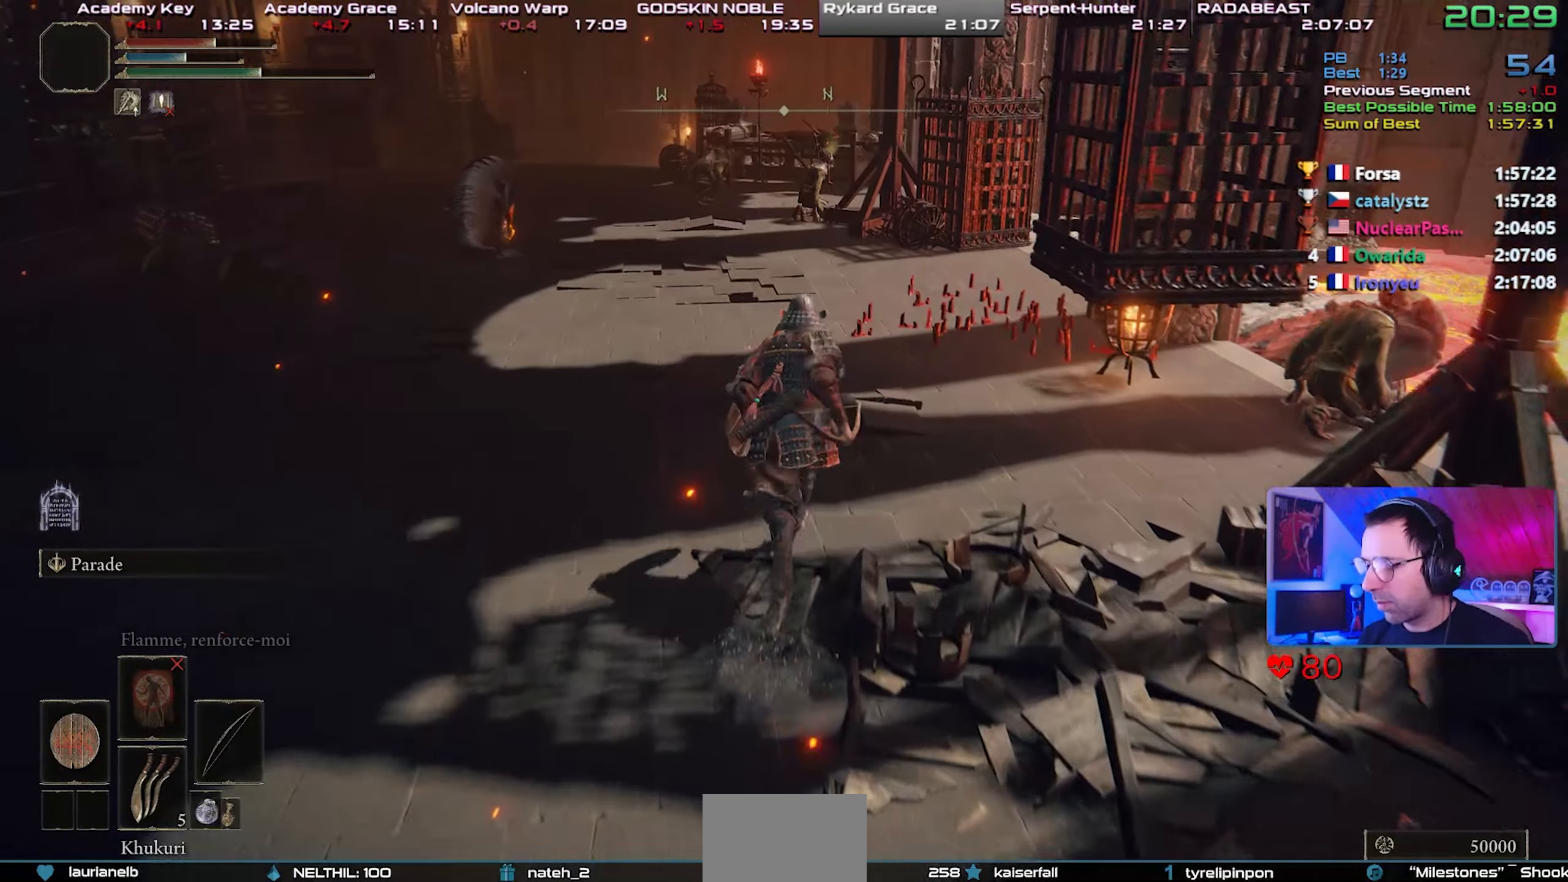
Gameplay with a controller (PlayStation layout); each line is a JSON object with the inputs held at the frame after it. "events" lists button and stick changes between this image and that frame as [ms after this image, input, new state], when the widget could be followed in between.
{"buttons": ["CIRCLE"], "left_stick": "center", "right_stick": "center", "events": []}
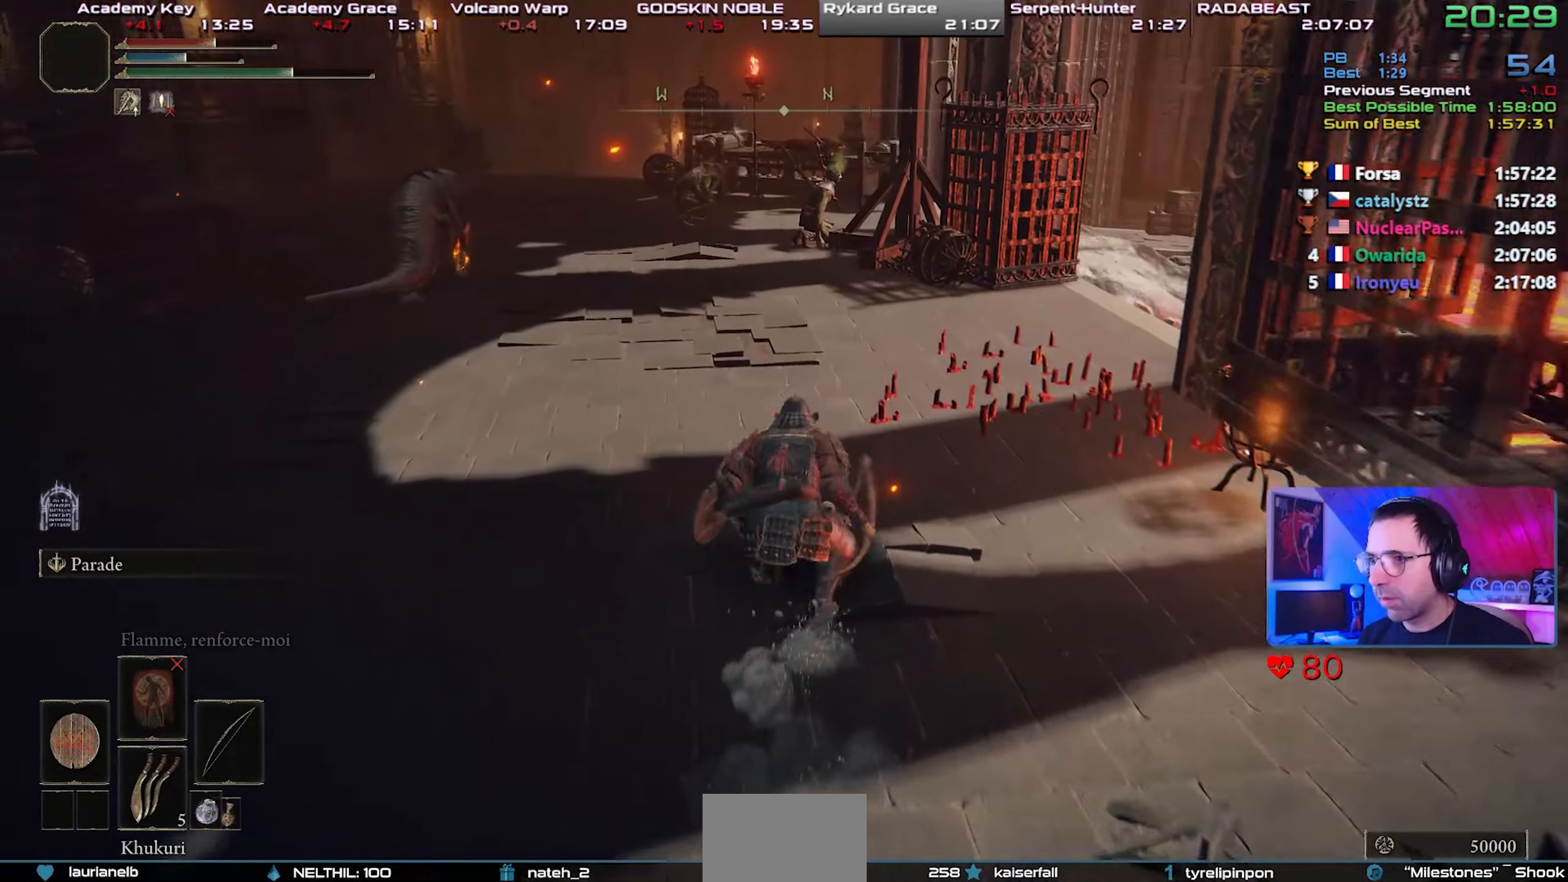
{"buttons": ["CIRCLE"], "left_stick": "center", "right_stick": "center", "events": []}
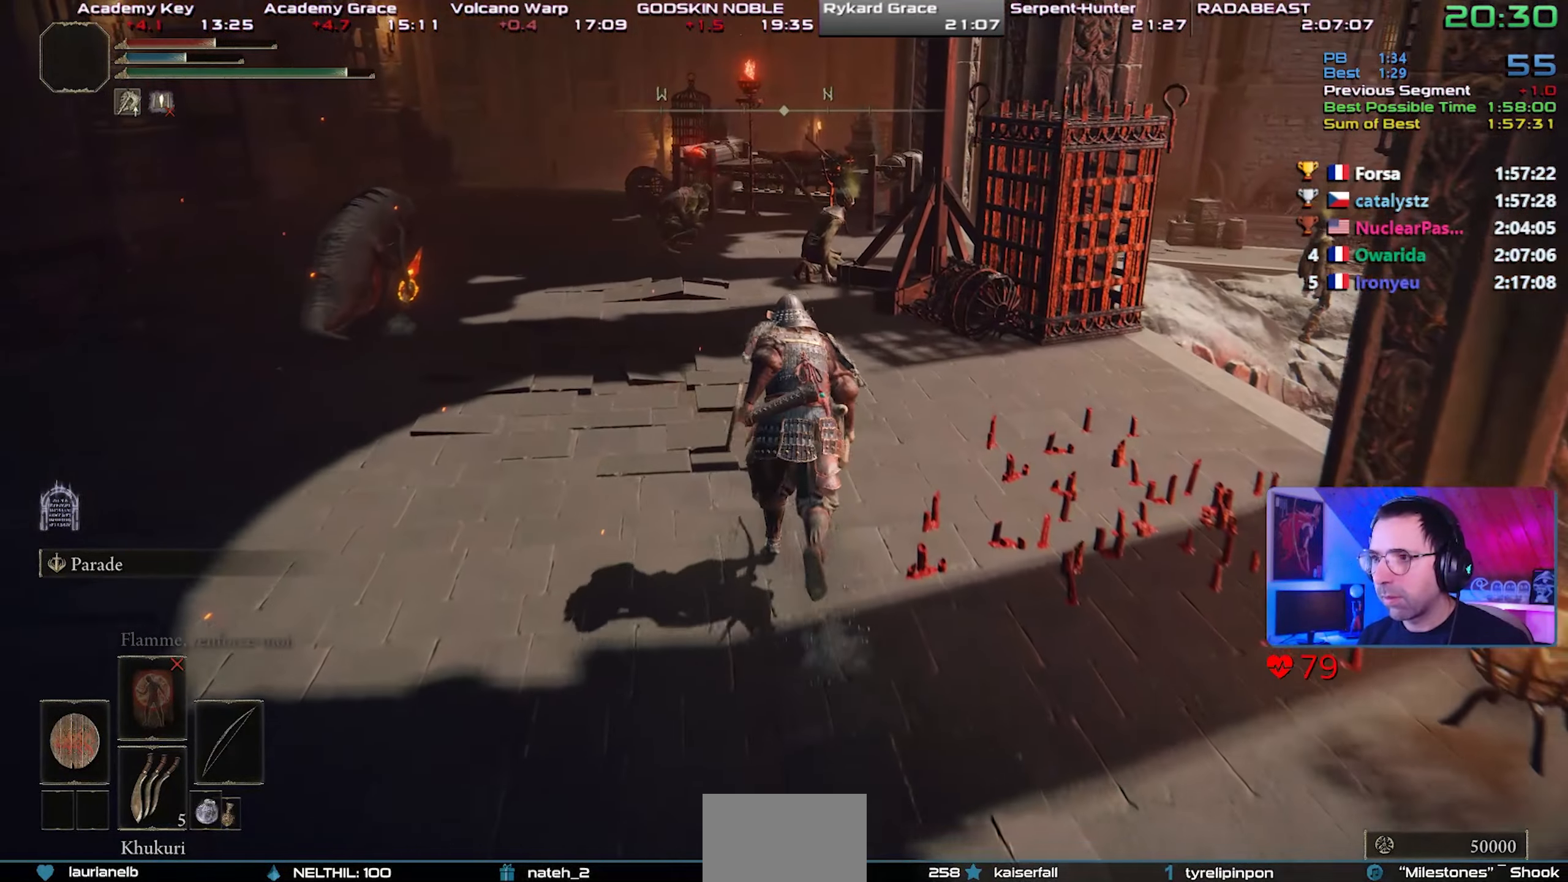
{"buttons": ["CIRCLE", "L1"], "left_stick": "center", "right_stick": "center", "events": [[333, "L1", "down"]]}
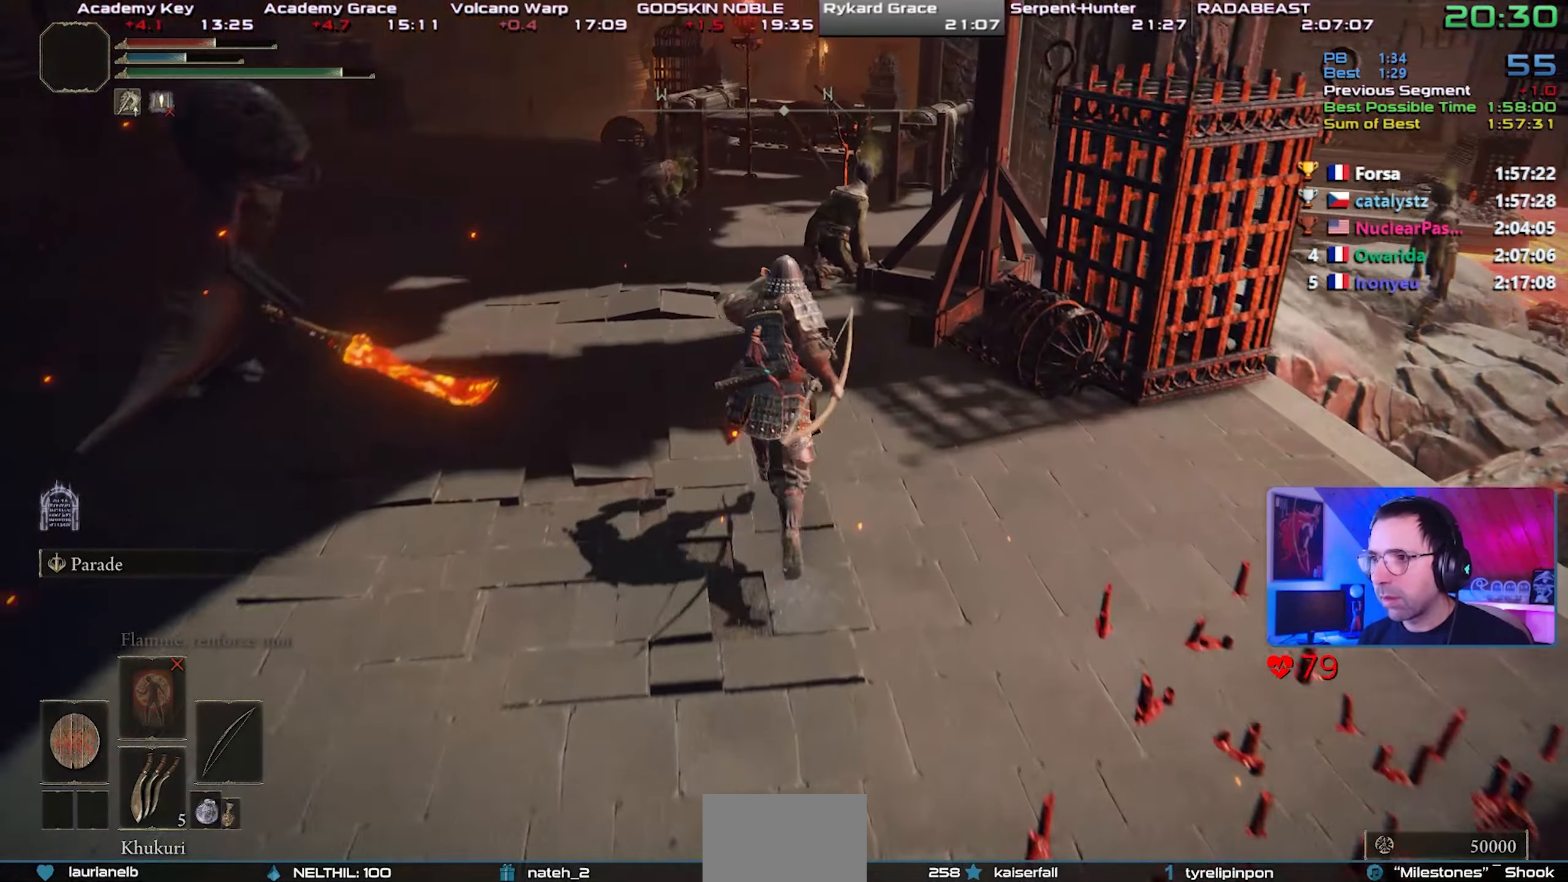
{"buttons": ["CIRCLE", "L1"], "left_stick": "center", "right_stick": "center", "events": []}
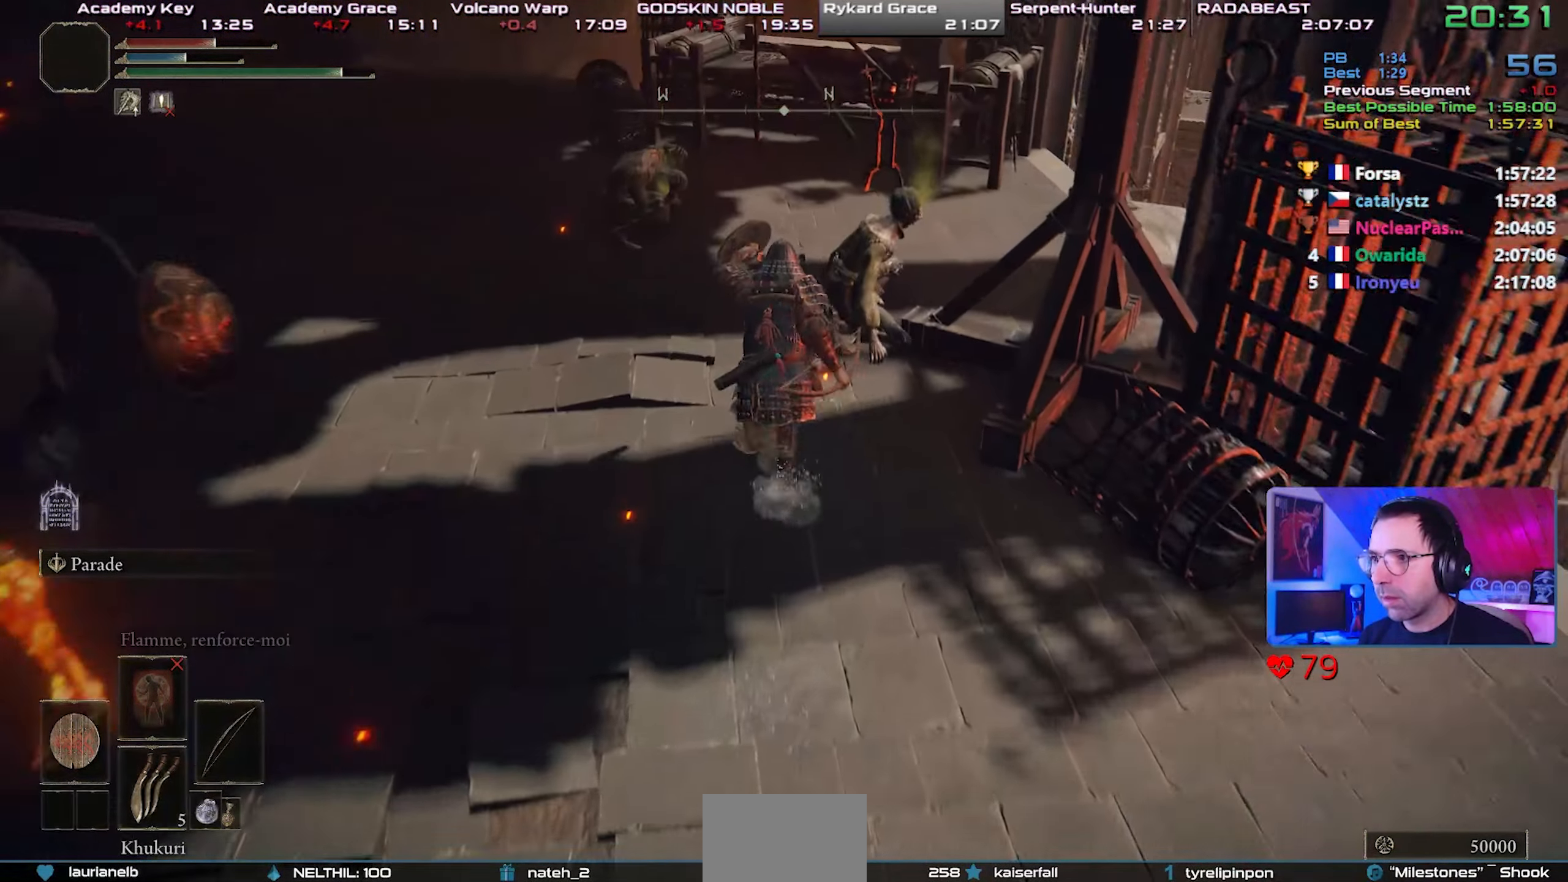
{"buttons": ["CIRCLE", "L1"], "left_stick": "center", "right_stick": "center", "events": []}